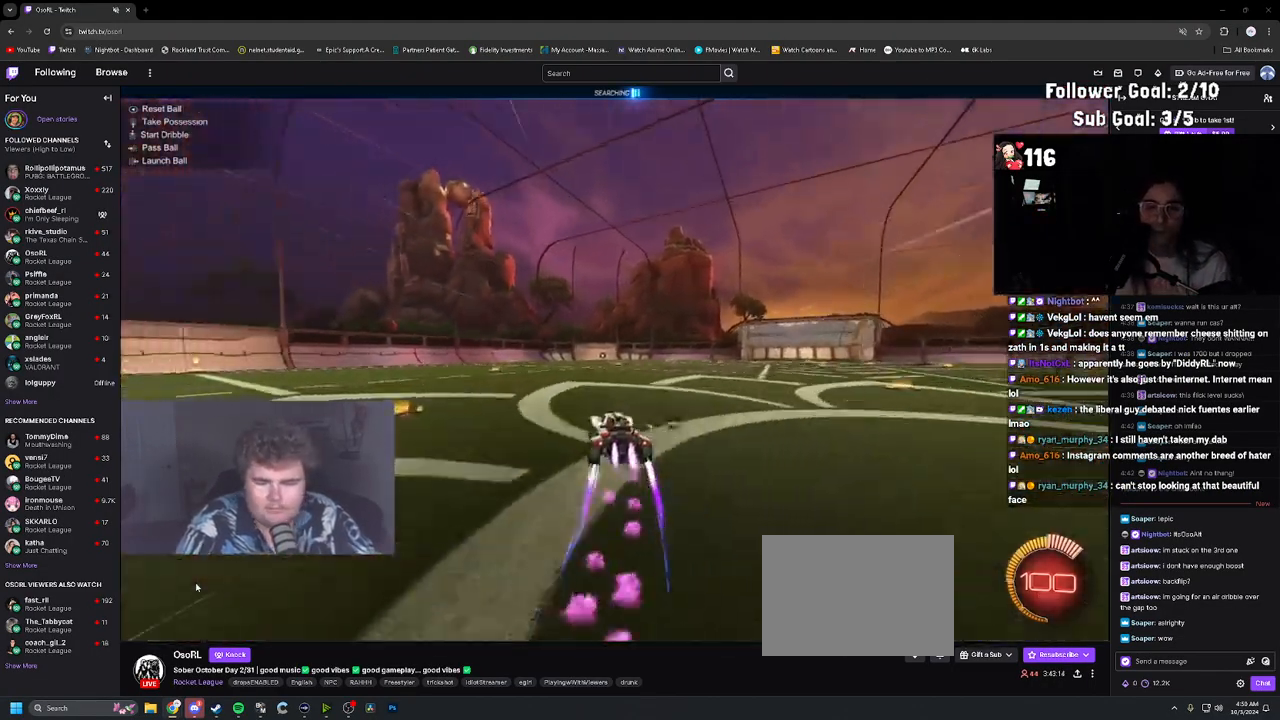
Gameplay with a controller (PlayStation layout); each line is a JSON object with the inputs held at the frame after it. "events" lists button and stick changes between this image and that frame as [ms after this image, input, new state], when the widget could be followed in between. Not read: L3.
{"buttons": [], "left_stick": "center", "right_stick": "center", "events": [[50, "R1", "up"], [333, "R2", "up"], [400, "left_stick", "center"]]}
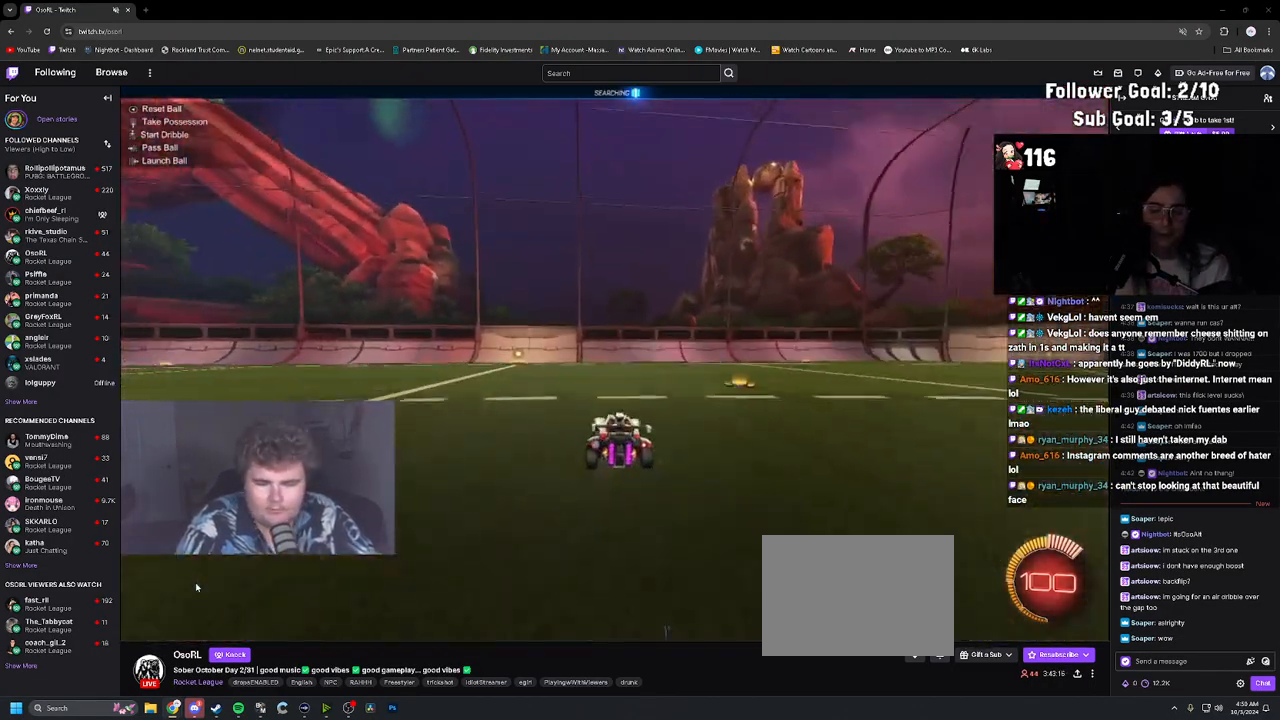
{"buttons": [], "left_stick": "center", "right_stick": "center", "events": [[50, "left_stick", "up-left"], [133, "left_stick", "center"], [333, "R2", "down"], [383, "TRIANGLE", "down"], [450, "TRIANGLE", "up"], [500, "R2", "up"]]}
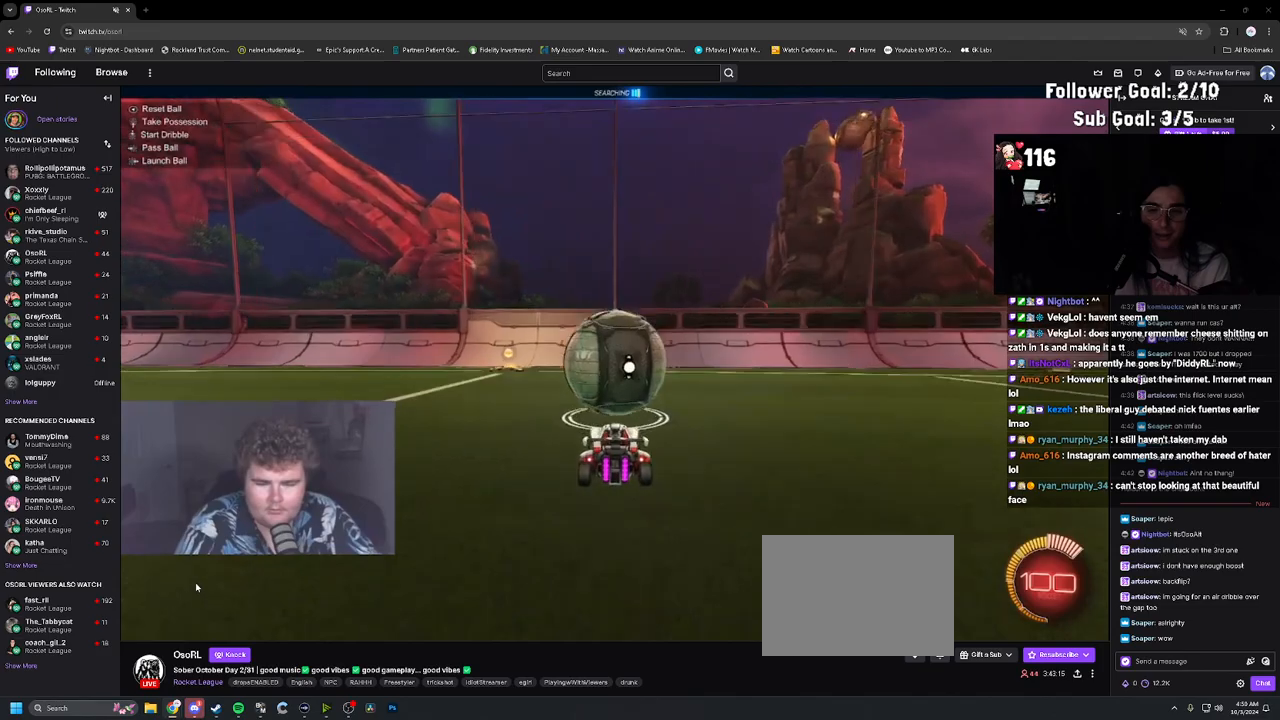
{"buttons": ["R2"], "left_stick": "center", "right_stick": "center", "events": [[300, "R2", "down"]]}
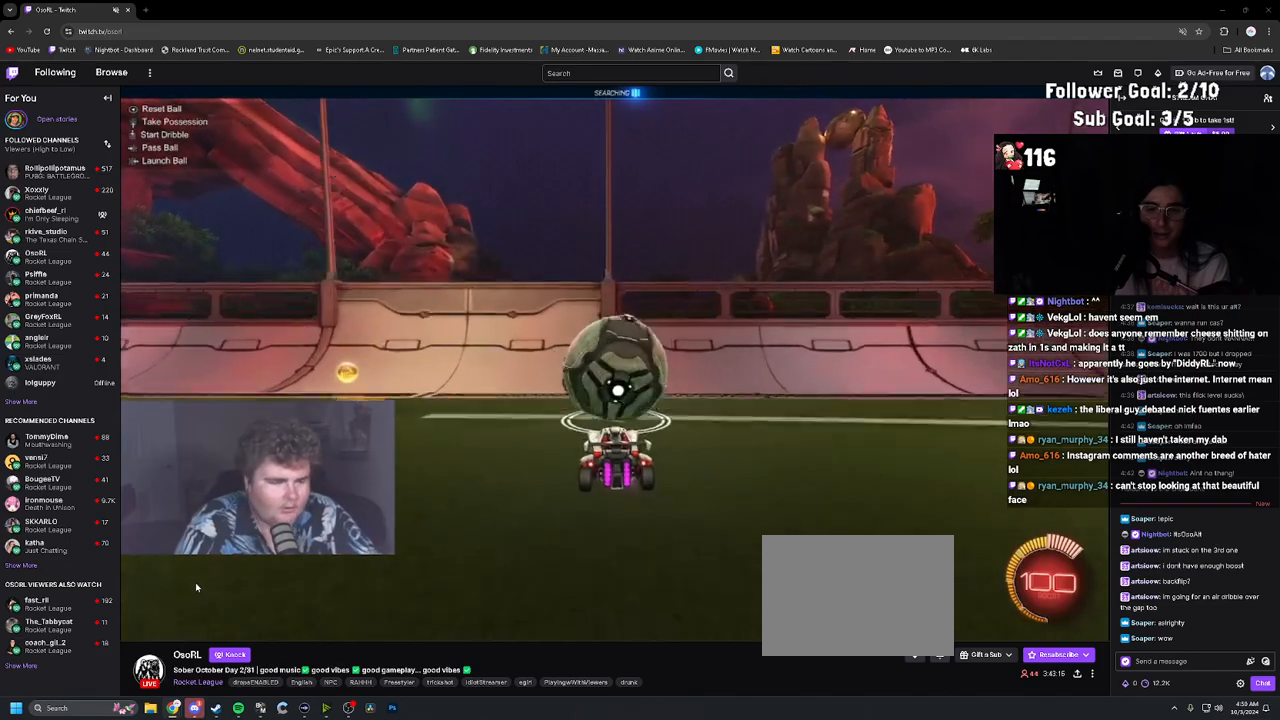
{"buttons": ["R2"], "left_stick": "center", "right_stick": "center", "events": [[150, "R2", "up"], [350, "R2", "down"]]}
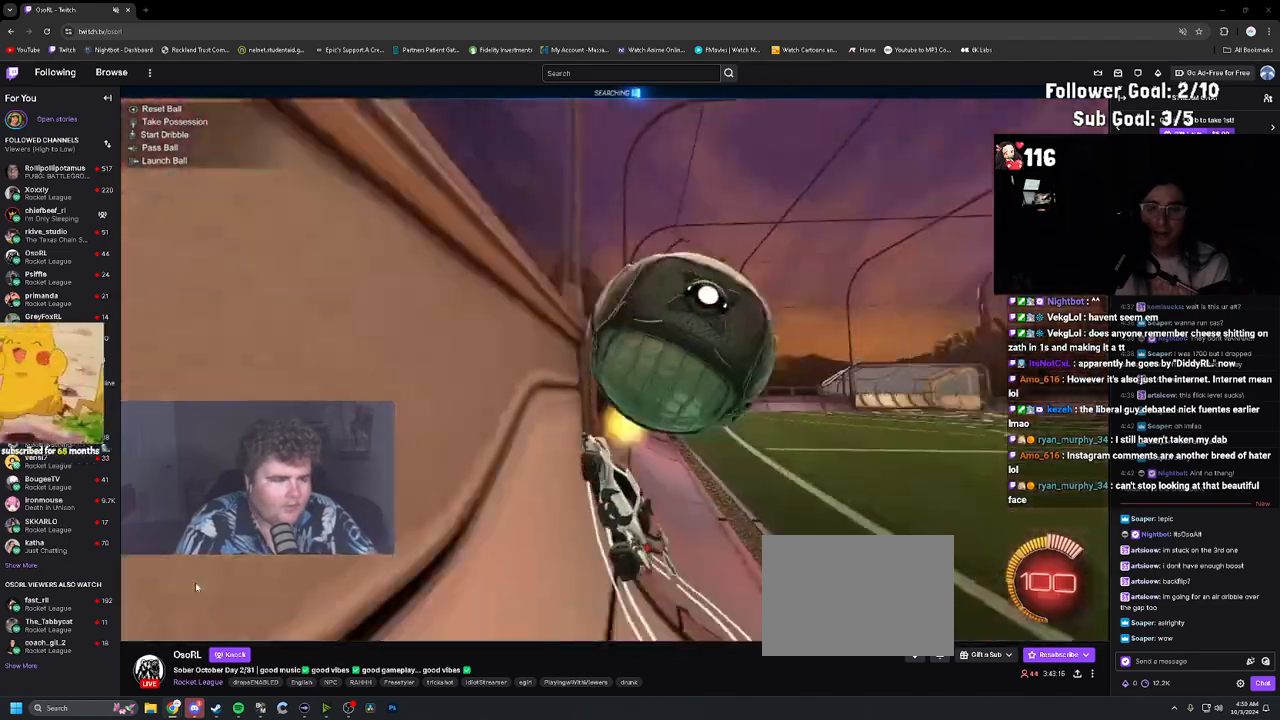
{"buttons": ["L1"], "left_stick": "down-left", "right_stick": "center", "events": [[100, "R2", "up"], [217, "CROSS", "down"], [217, "L1", "down"], [217, "left_stick", "right"], [367, "left_stick", "up-left"], [417, "CROSS", "up"], [483, "left_stick", "down-left"]]}
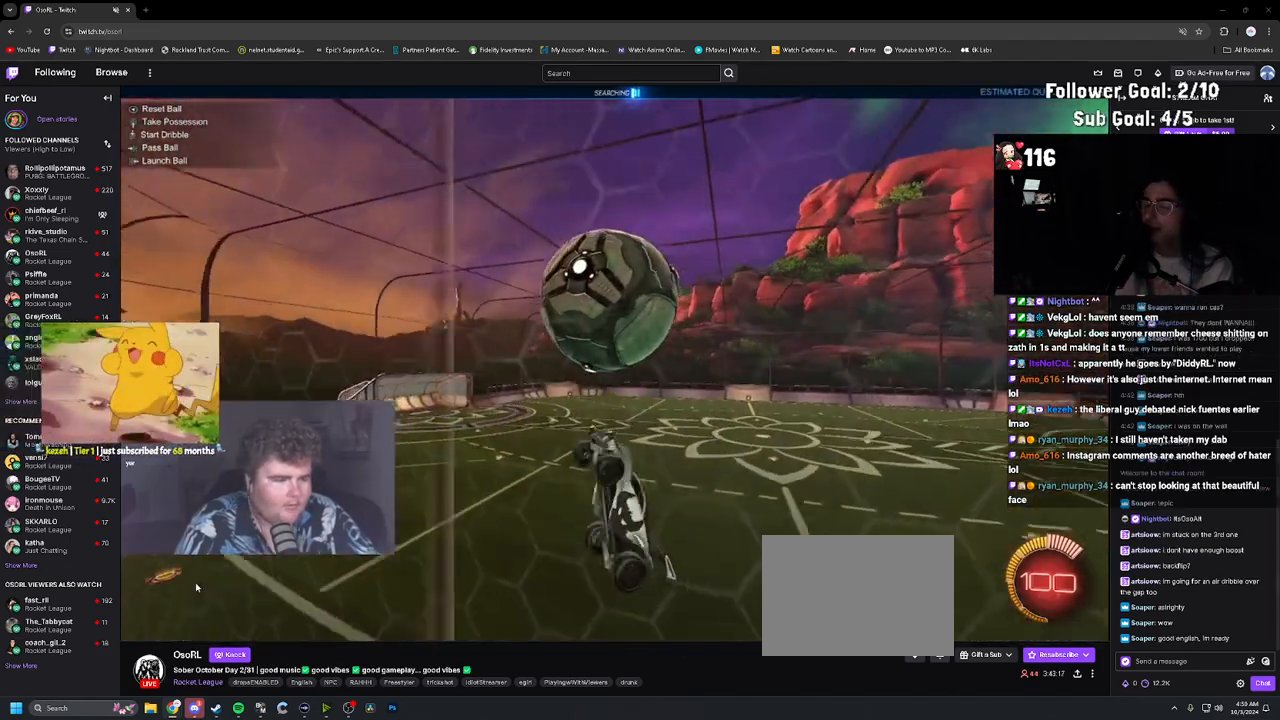
{"buttons": ["L1"], "left_stick": "down-left", "right_stick": "center", "events": [[133, "left_stick", "up"], [150, "R1", "down"], [217, "left_stick", "up-left"], [267, "R1", "up"], [333, "R1", "down"], [350, "left_stick", "down-left"], [467, "R1", "up"]]}
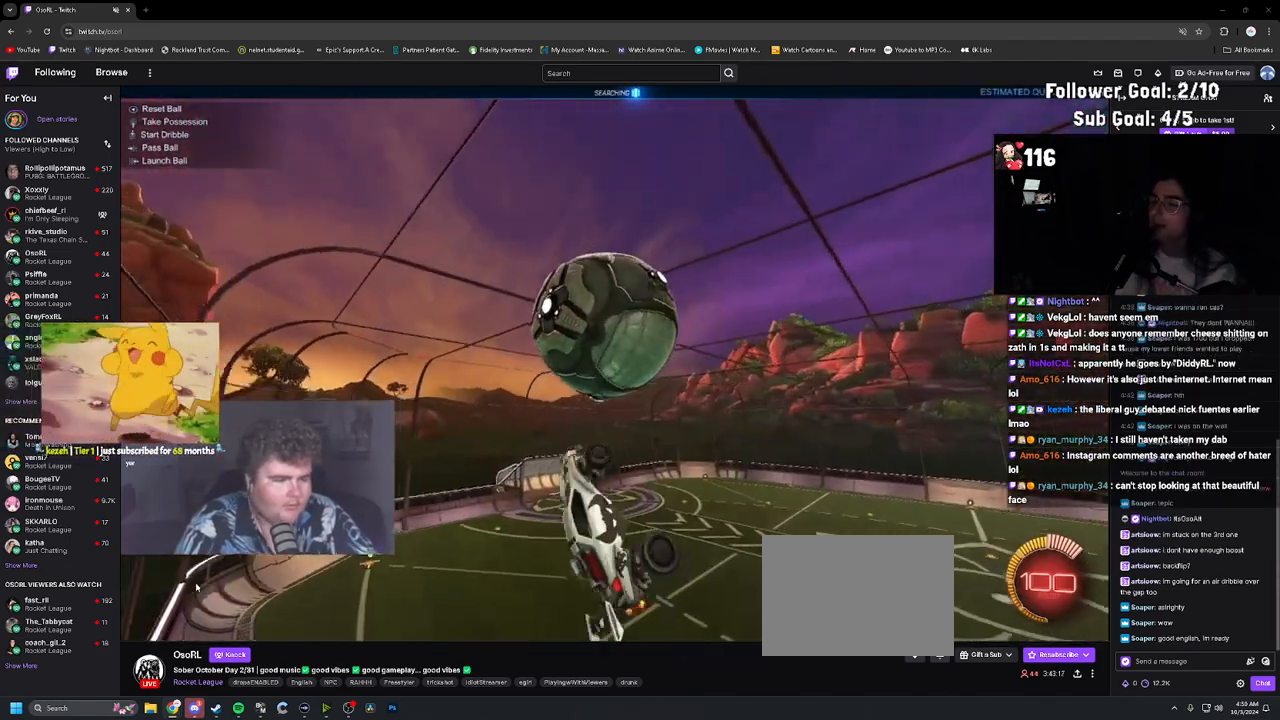
{"buttons": [], "left_stick": "up-left", "right_stick": "center", "events": [[33, "L1", "up"], [100, "R1", "down"], [167, "L1", "down"], [217, "left_stick", "left"], [233, "L1", "up"], [250, "R1", "up"], [417, "left_stick", "up-left"]]}
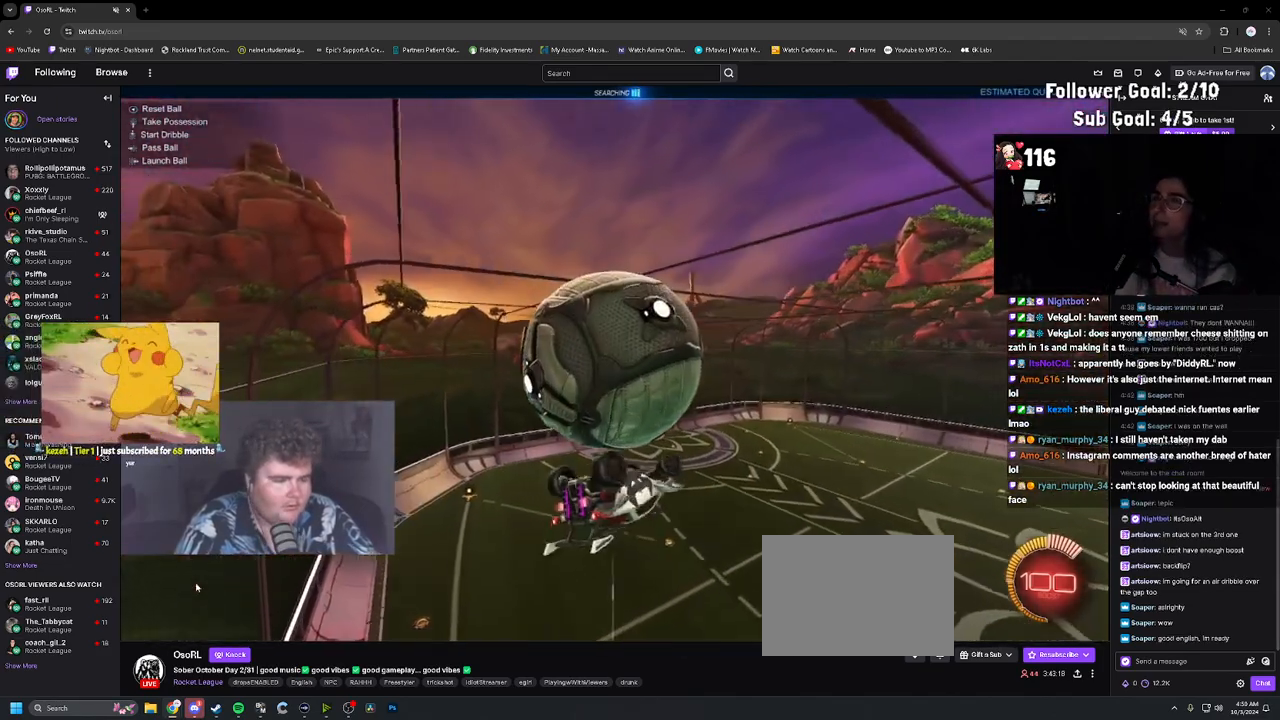
{"buttons": ["R2"], "left_stick": "up-left", "right_stick": "center", "events": [[150, "L1", "down"], [233, "L1", "up"], [233, "left_stick", "down-left"], [350, "L1", "down"], [350, "left_stick", "up-left"], [433, "L1", "up"], [450, "R2", "down"]]}
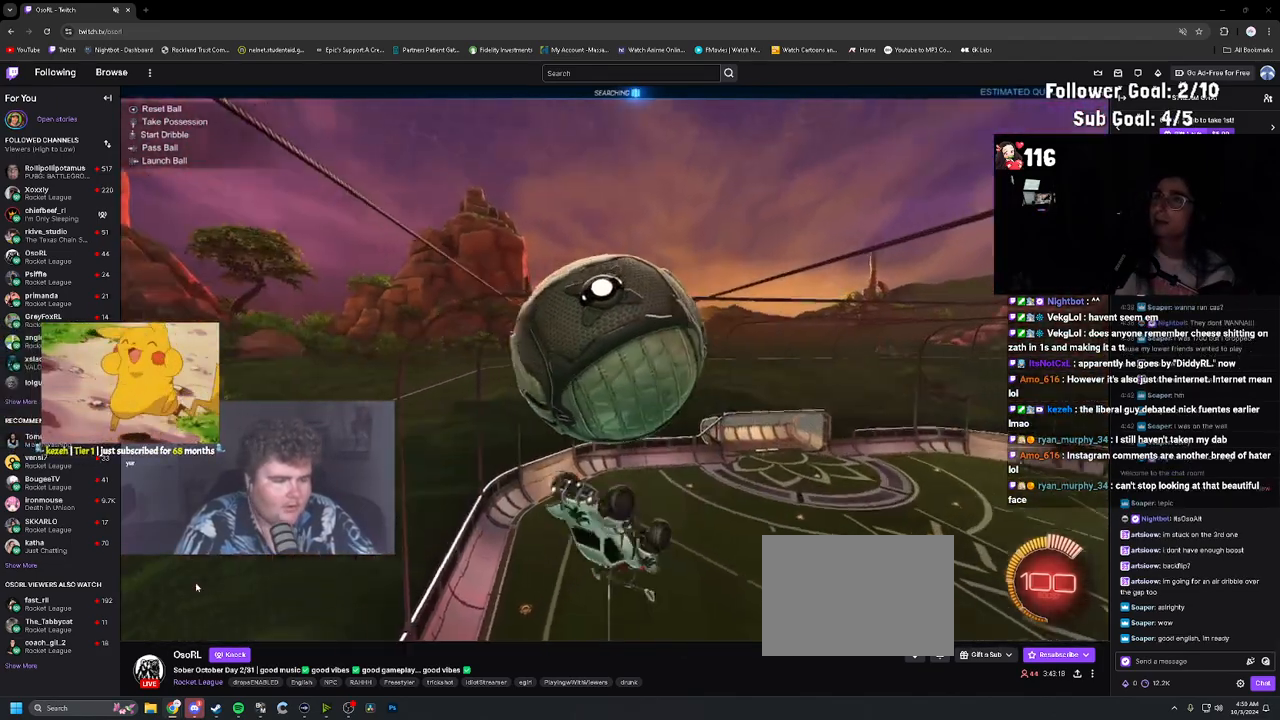
{"buttons": ["R2"], "left_stick": "left", "right_stick": "center", "events": [[200, "R1", "down"], [200, "left_stick", "center"], [317, "L1", "down"], [317, "left_stick", "up-left"], [367, "R1", "up"], [400, "L1", "up"], [483, "left_stick", "left"]]}
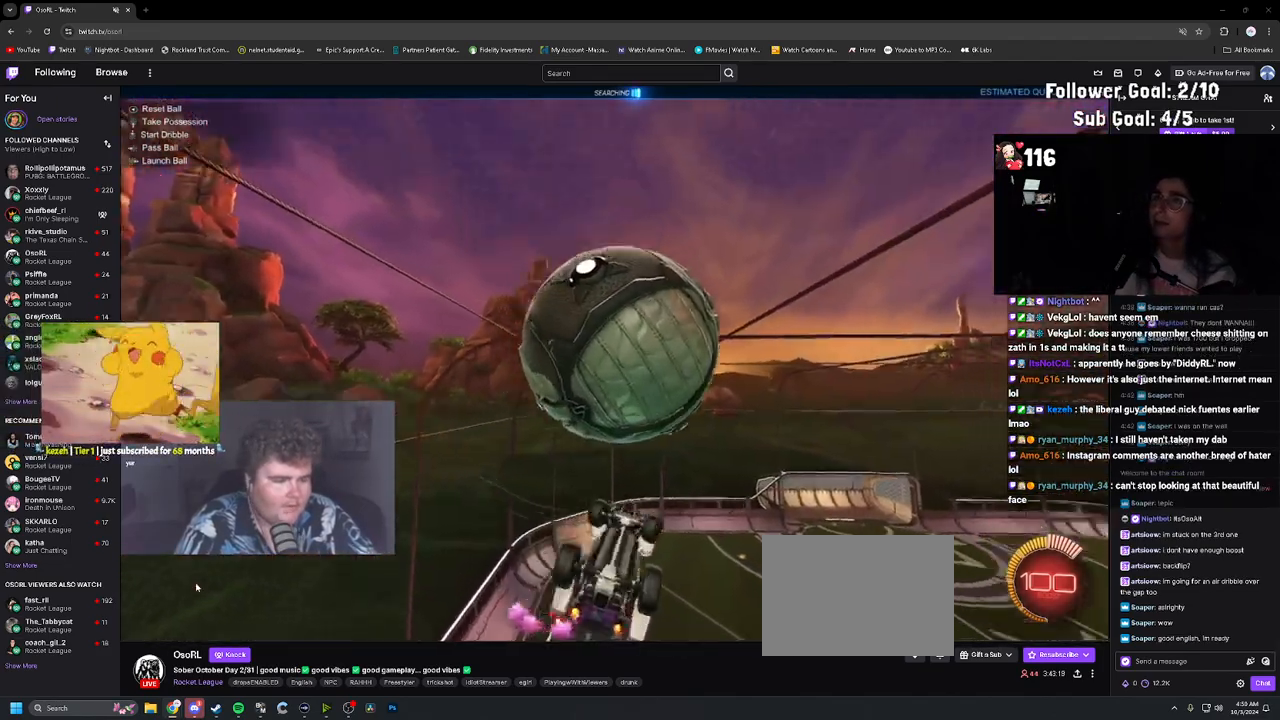
{"buttons": ["R2"], "left_stick": "up-left", "right_stick": "center", "events": [[83, "left_stick", "down-left"], [150, "R1", "down"], [300, "R1", "up"], [333, "L1", "down"], [350, "left_stick", "up-left"], [400, "L1", "up"]]}
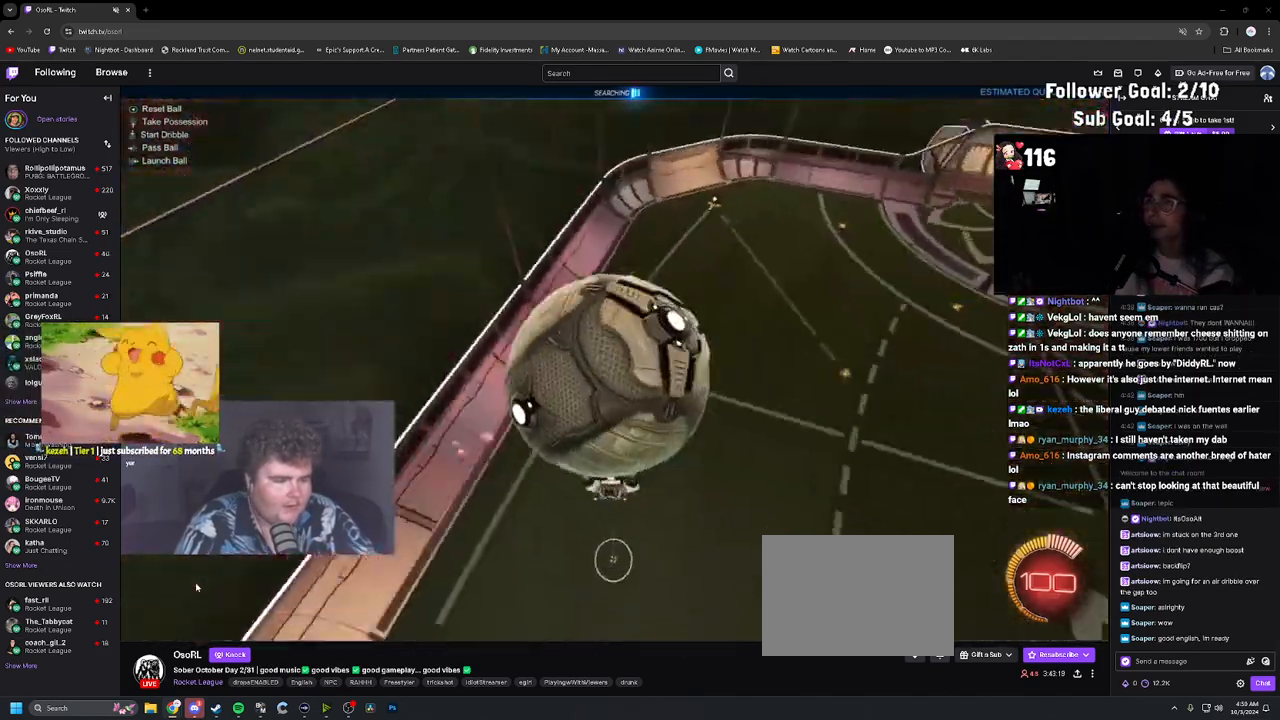
{"buttons": ["R2"], "left_stick": "up-left", "right_stick": "center", "events": [[67, "left_stick", "center"], [250, "CIRCLE", "down"], [267, "R1", "down"], [283, "left_stick", "up-left"], [383, "L1", "down"], [400, "R1", "up"], [417, "CIRCLE", "up"], [500, "L1", "up"]]}
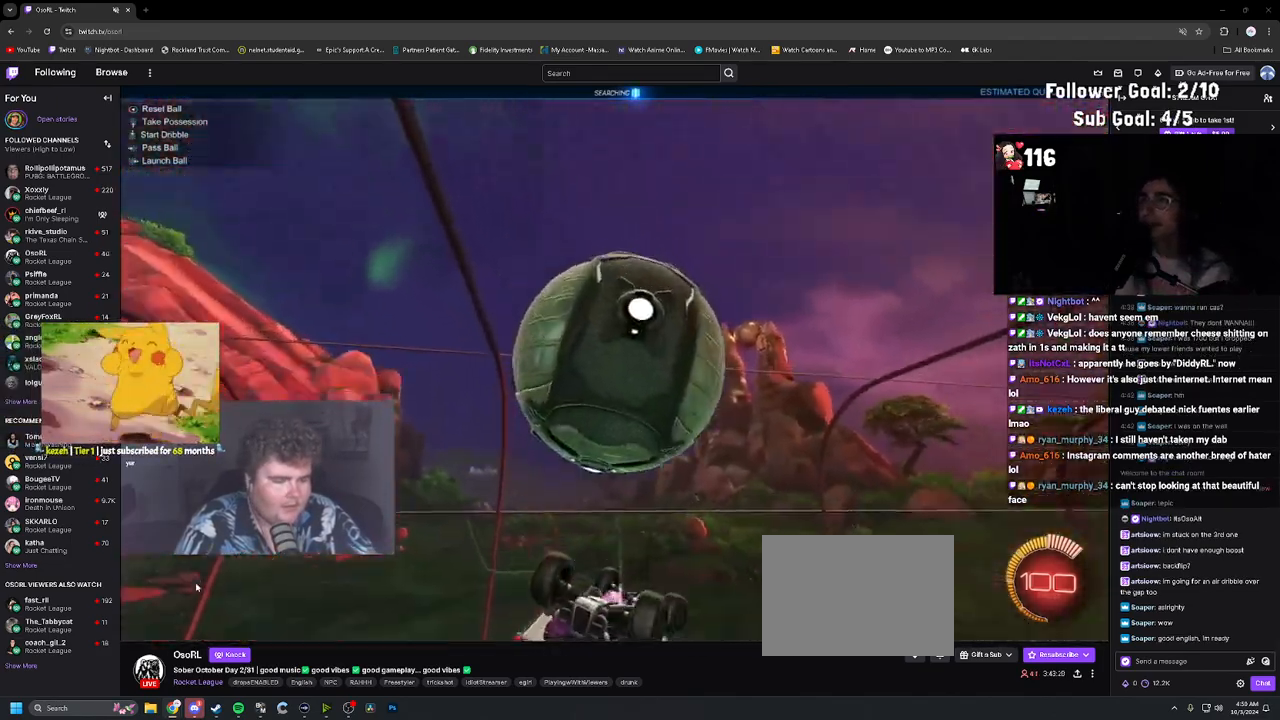
{"buttons": ["R2"], "left_stick": "up-left", "right_stick": "center", "events": [[50, "R1", "down"], [200, "R1", "up"], [267, "left_stick", "left"], [350, "L1", "down"], [467, "L1", "up"], [467, "left_stick", "up-left"]]}
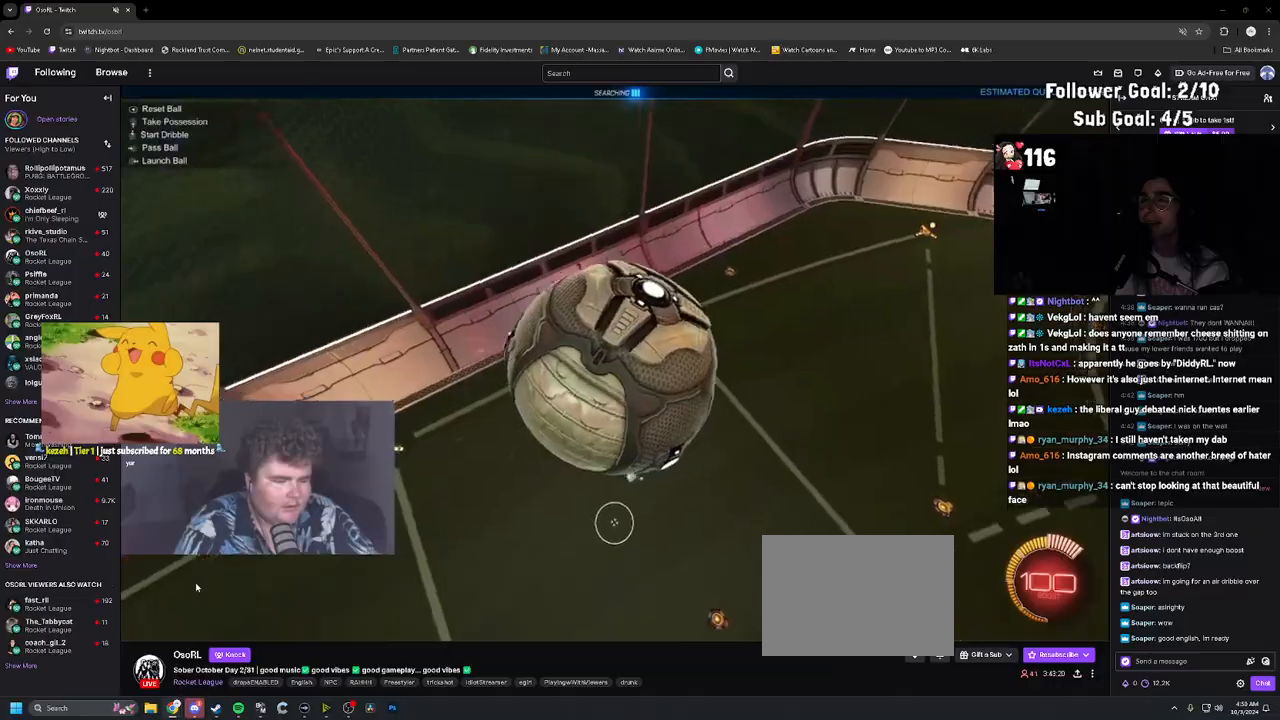
{"buttons": ["R2"], "left_stick": "up-left", "right_stick": "center", "events": [[267, "left_stick", "center"], [417, "left_stick", "up-left"]]}
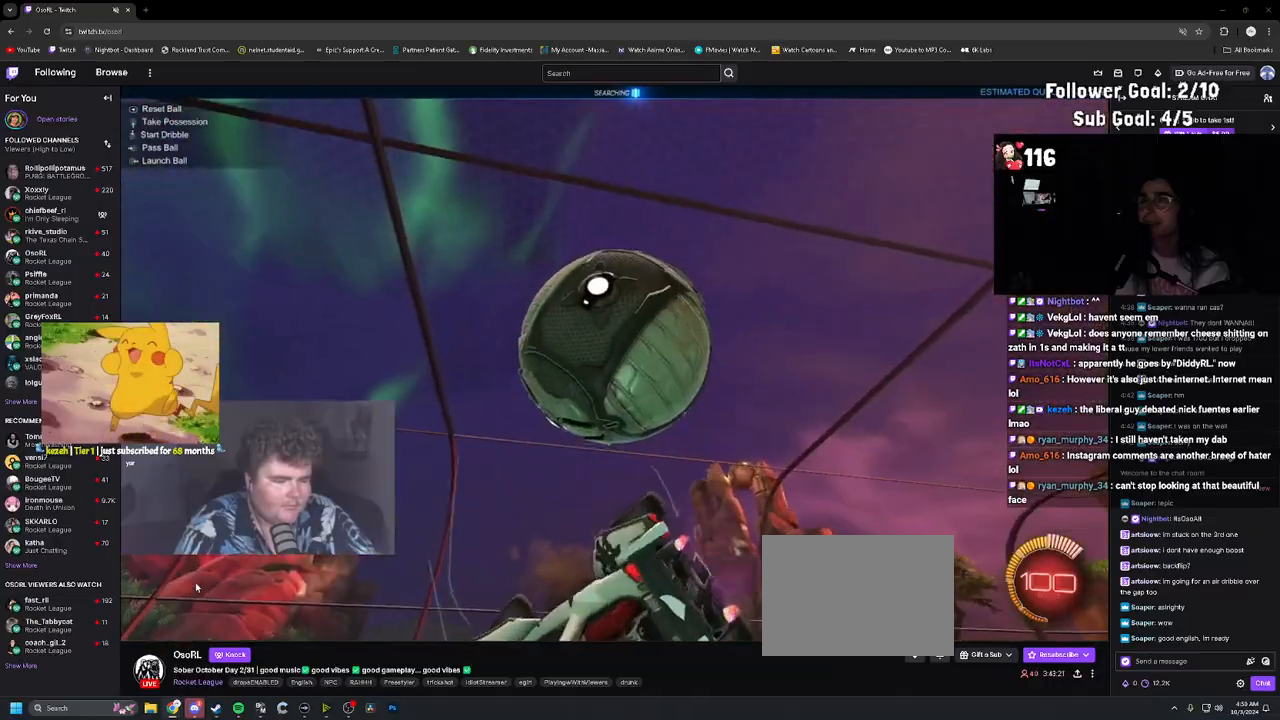
{"buttons": ["L1", "R2"], "left_stick": "down-right", "right_stick": "center", "events": [[50, "R1", "down"], [150, "CIRCLE", "down"], [300, "L1", "down"], [317, "CIRCLE", "up"], [350, "left_stick", "down-left"], [367, "R1", "up"], [483, "left_stick", "down-right"]]}
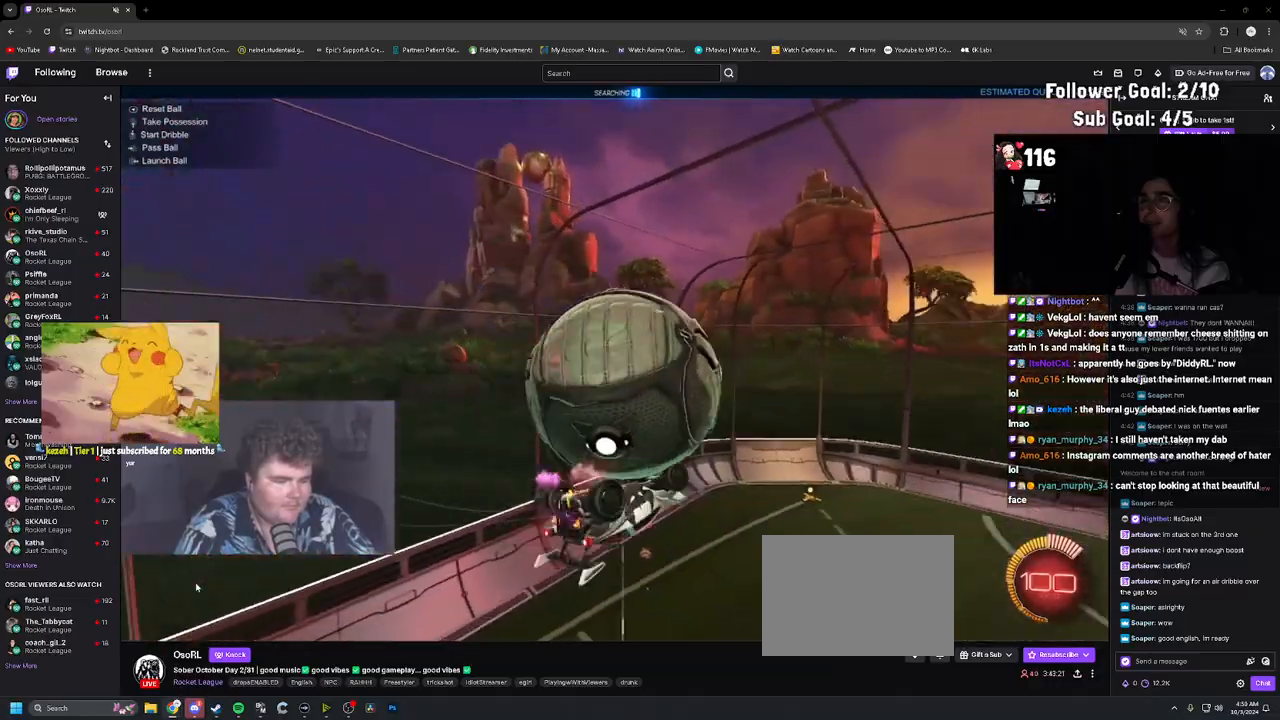
{"buttons": ["R2"], "left_stick": "up", "right_stick": "center", "events": [[33, "left_stick", "right"], [250, "left_stick", "up-right"], [417, "L1", "up"], [483, "left_stick", "up"]]}
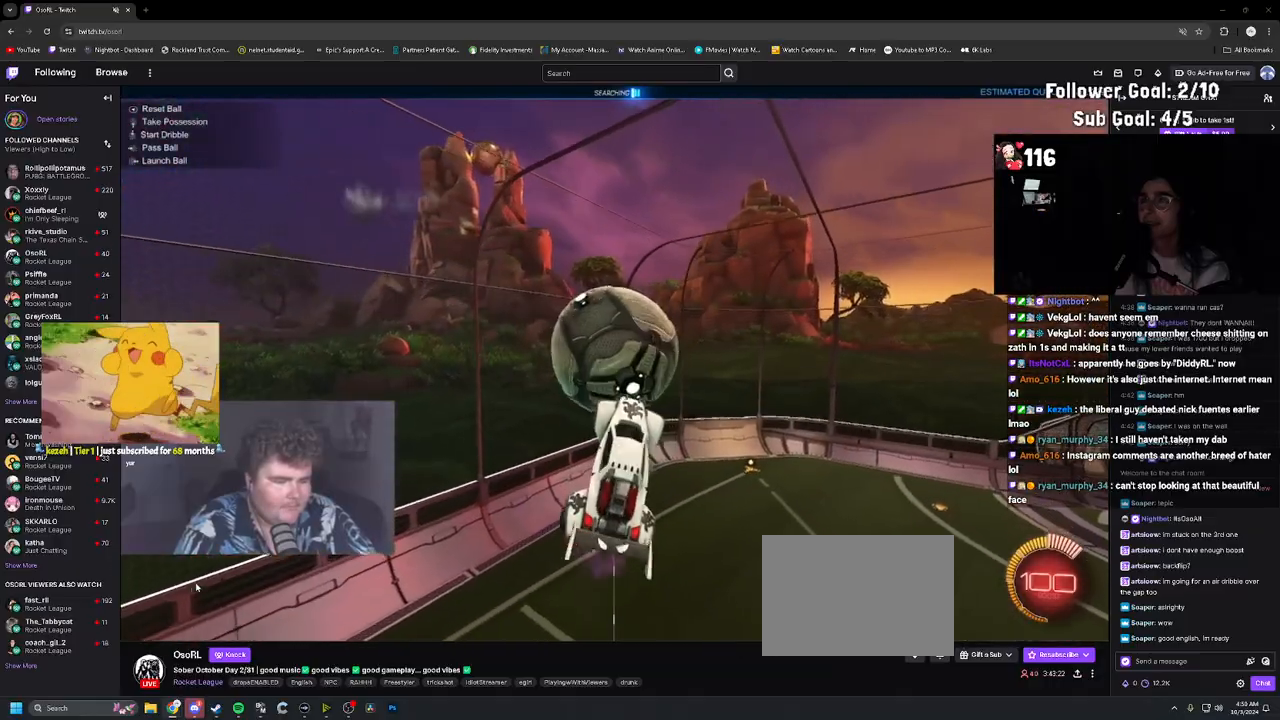
{"buttons": ["CROSS", "L1", "R1", "R2"], "left_stick": "up", "right_stick": "center", "events": [[17, "R1", "down"], [83, "L1", "down"], [250, "left_stick", "down-right"], [333, "left_stick", "up"], [483, "CROSS", "down"]]}
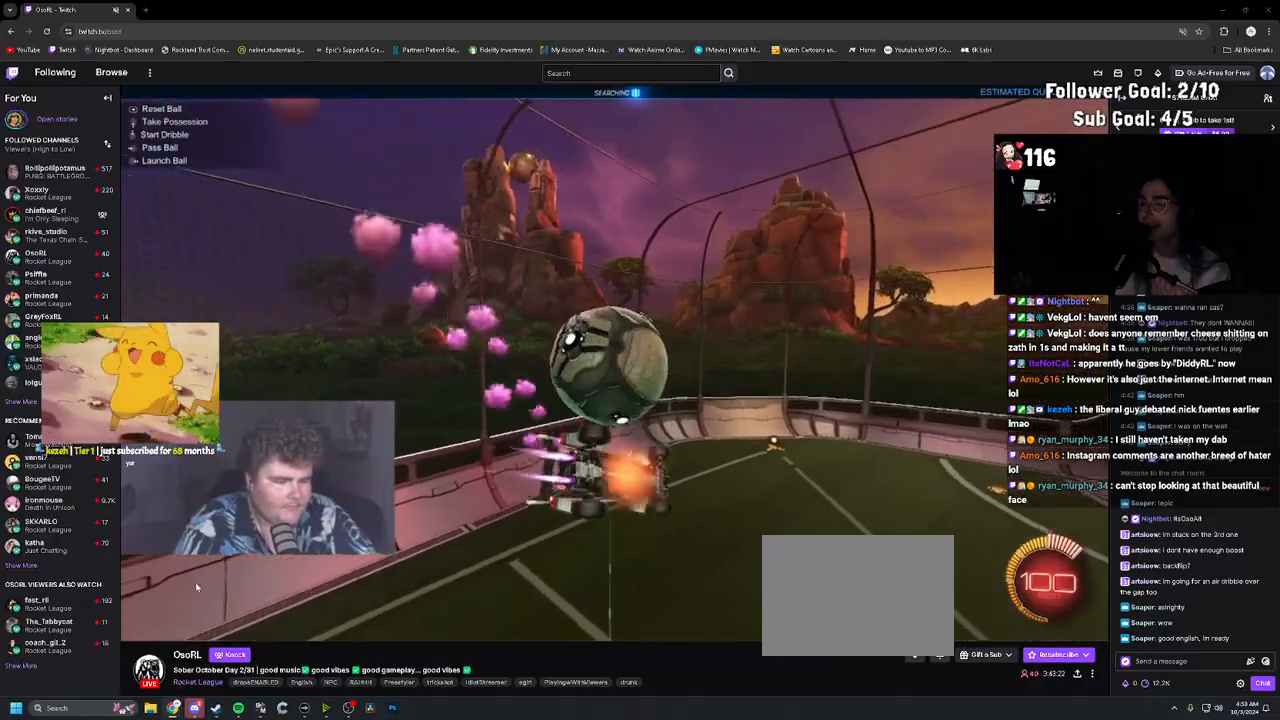
{"buttons": ["L1", "R1", "R2"], "left_stick": "right", "right_stick": "center", "events": [[17, "left_stick", "down-right"], [133, "CROSS", "up"], [200, "R1", "up"], [267, "left_stick", "up-right"], [333, "left_stick", "up"], [483, "R1", "down"], [500, "left_stick", "right"]]}
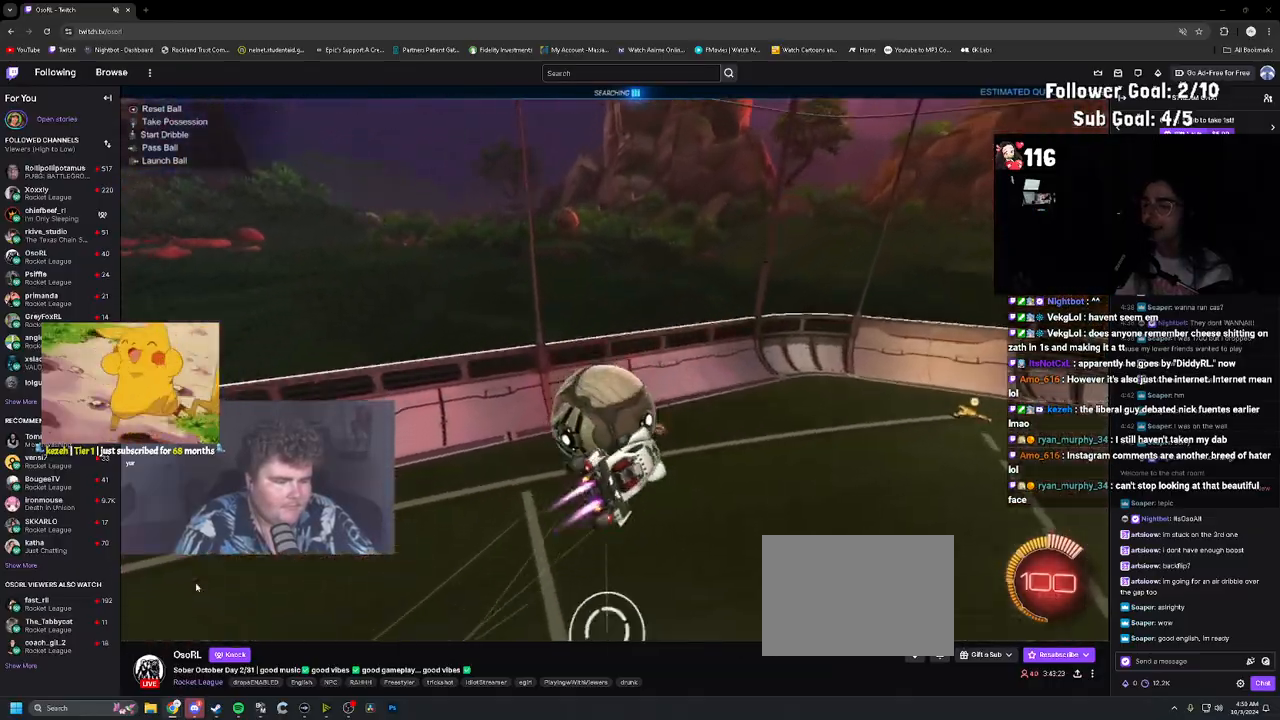
{"buttons": ["R1", "R2"], "left_stick": "up-left", "right_stick": "center", "events": [[200, "L1", "up"], [200, "TRIANGLE", "down"], [233, "left_stick", "up"], [267, "R1", "up"], [267, "TRIANGLE", "up"], [300, "left_stick", "up-left"], [367, "R1", "down"]]}
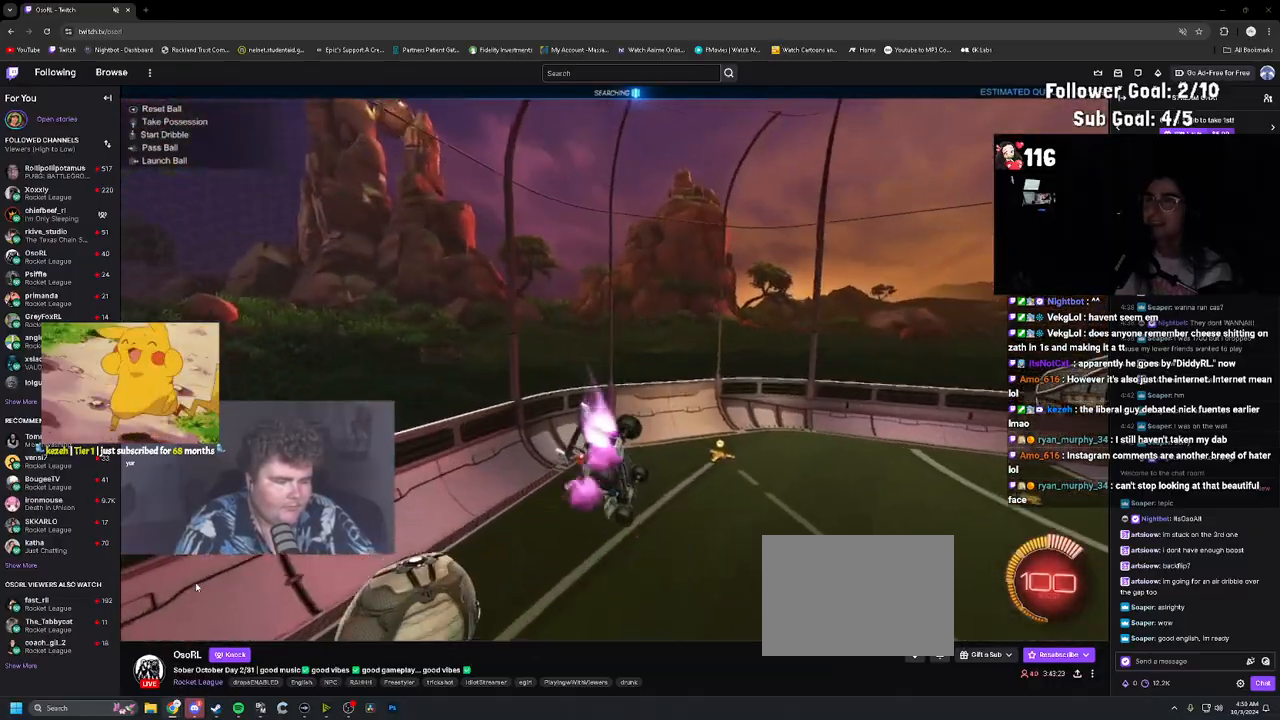
{"buttons": ["L1", "R2"], "left_stick": "up-left", "right_stick": "center", "events": [[33, "L1", "down"], [167, "L1", "up"], [217, "R1", "up"], [300, "L1", "down"]]}
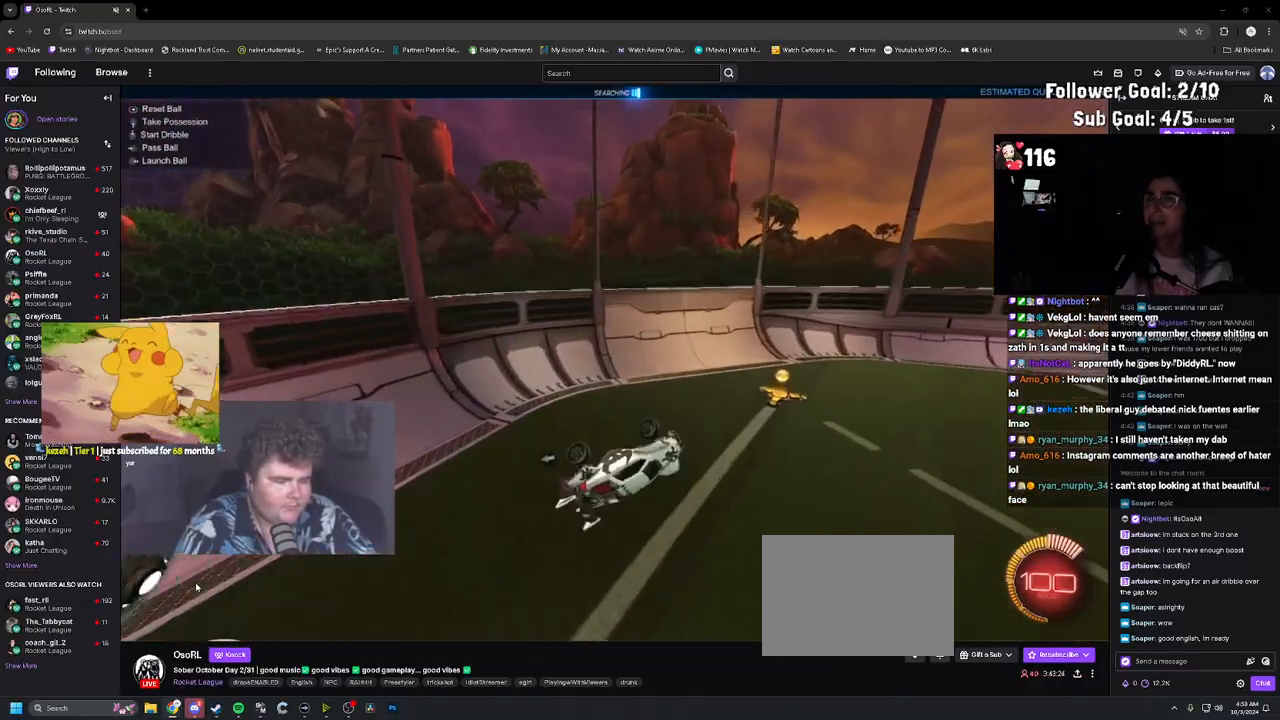
{"buttons": [], "left_stick": "up-left", "right_stick": "center", "events": [[133, "L1", "up"], [233, "R2", "up"], [300, "L2", "down"], [450, "L2", "up"]]}
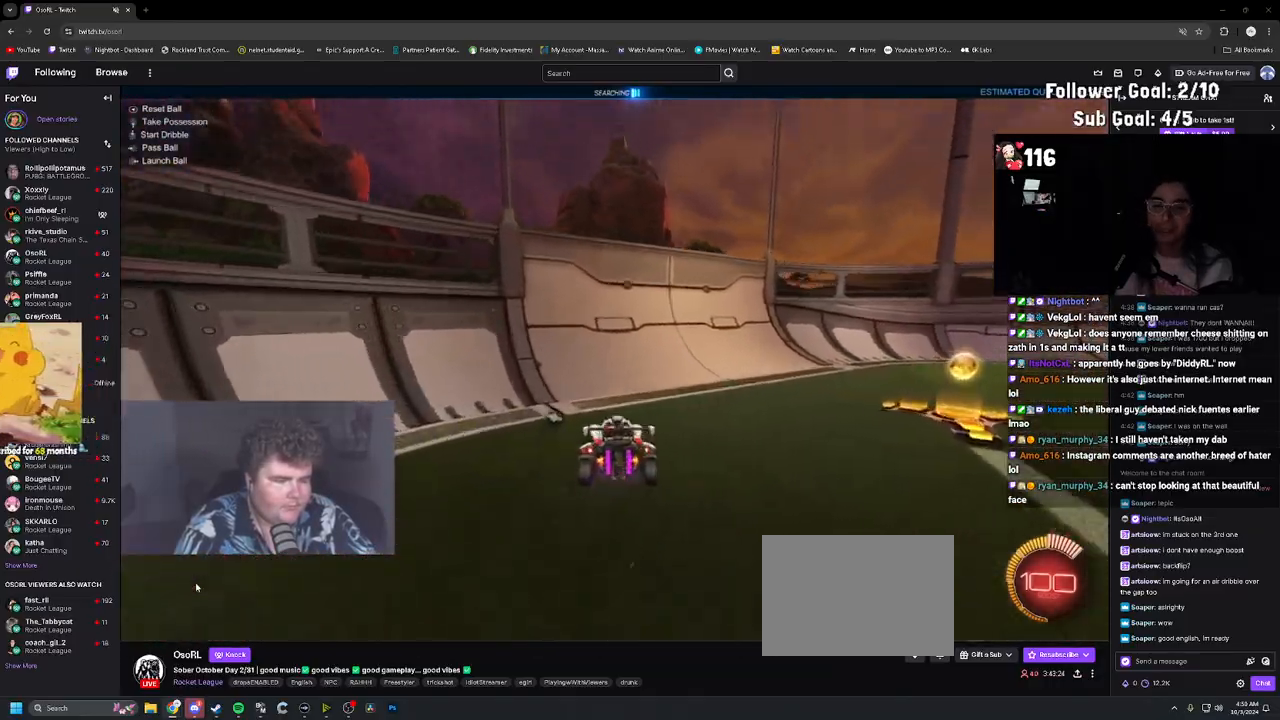
{"buttons": ["R1", "R2"], "left_stick": "up-left", "right_stick": "center", "events": [[50, "left_stick", "center"], [100, "R2", "down"], [167, "TRIANGLE", "down"], [267, "TRIANGLE", "up"], [317, "left_stick", "right"], [433, "R1", "down"], [467, "left_stick", "up-left"]]}
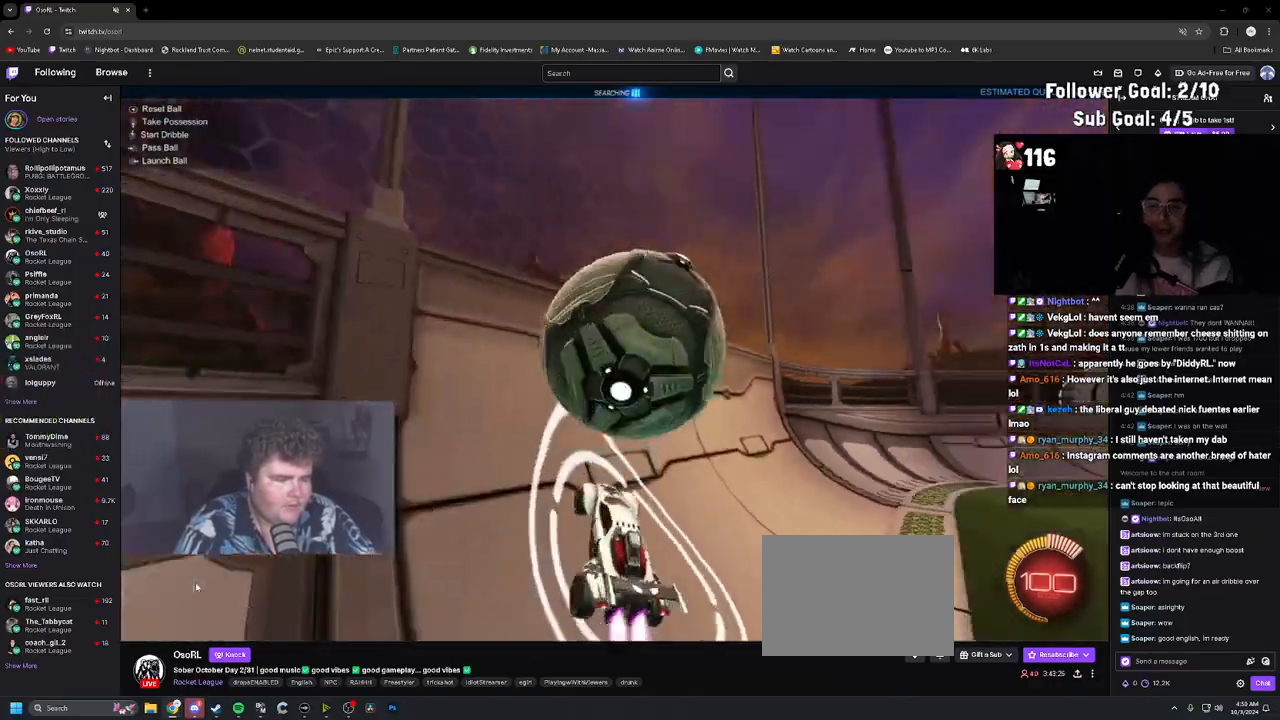
{"buttons": ["R2"], "left_stick": "right", "right_stick": "center", "events": [[133, "R1", "up"], [133, "left_stick", "center"], [200, "R2", "up"], [200, "left_stick", "right"], [333, "left_stick", "center"], [367, "R2", "down"], [483, "left_stick", "right"]]}
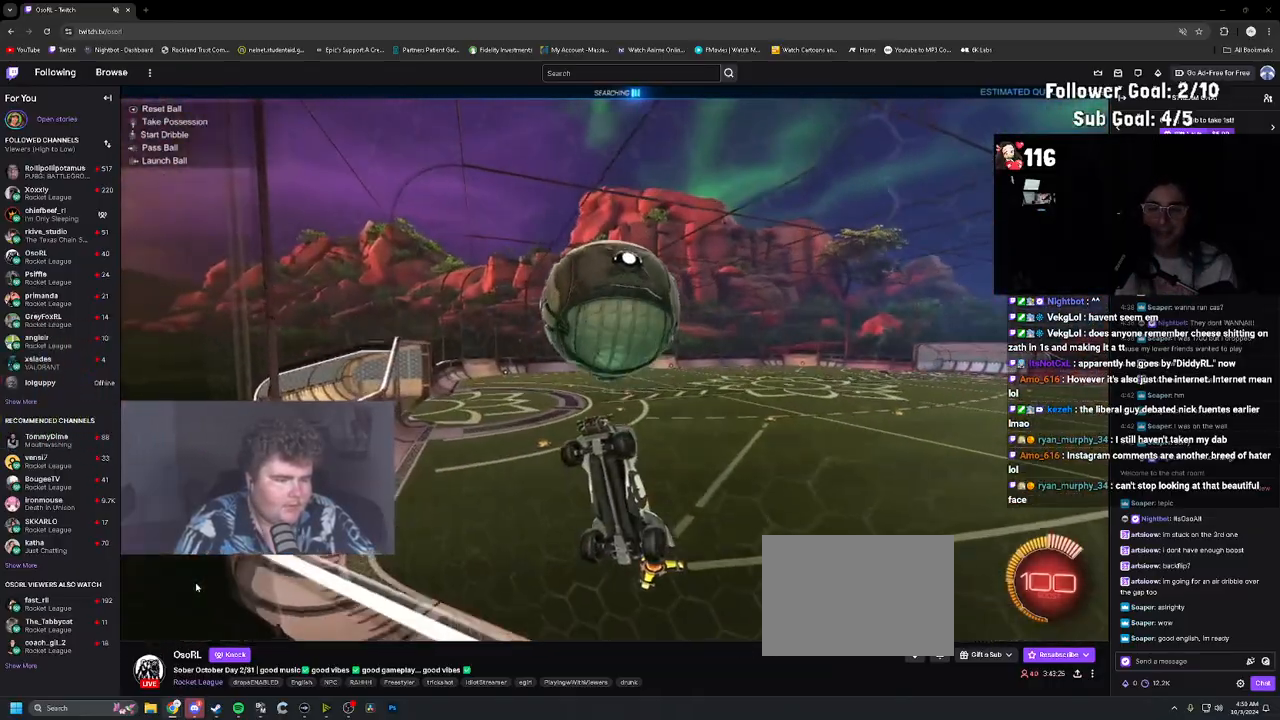
{"buttons": [], "left_stick": "down-right", "right_stick": "center", "events": [[117, "left_stick", "center"], [167, "left_stick", "right"], [233, "CROSS", "down"], [267, "R1", "down"], [317, "L1", "down"], [317, "left_stick", "down"], [367, "CROSS", "up"], [383, "R1", "up"], [433, "R2", "up"], [433, "left_stick", "down-right"], [500, "L1", "up"]]}
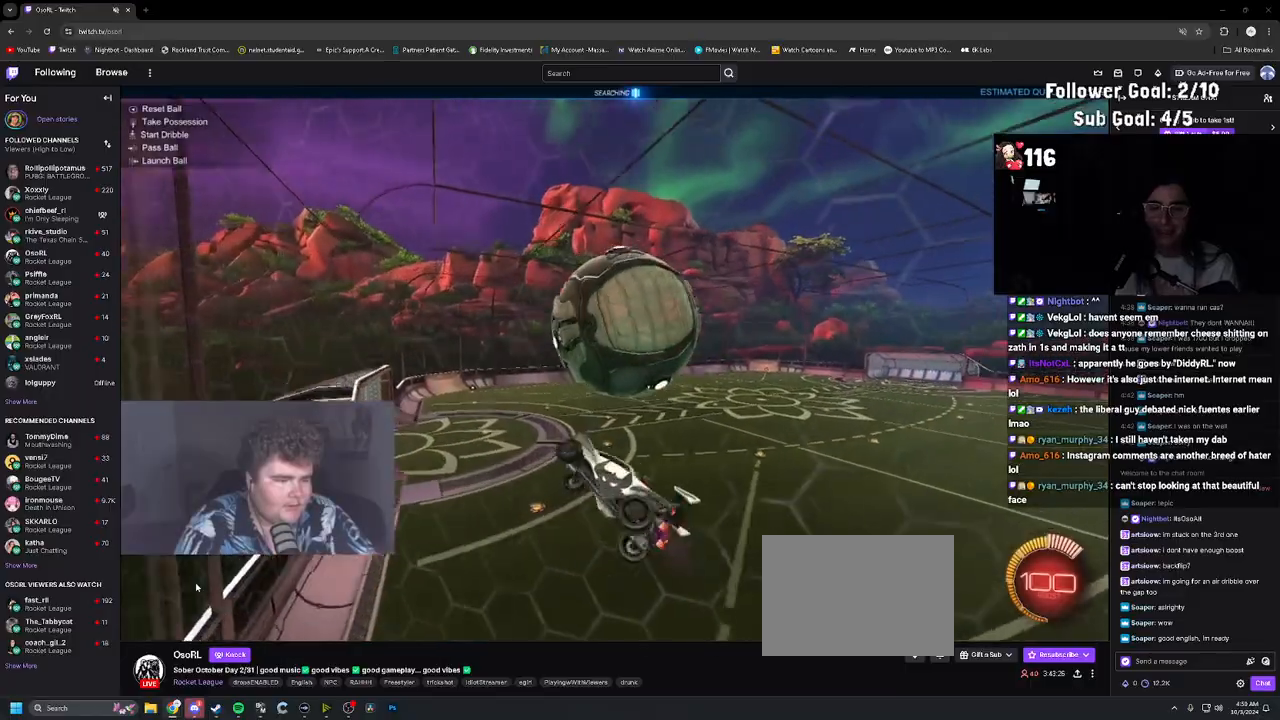
{"buttons": [], "left_stick": "down-left", "right_stick": "center", "events": [[133, "L1", "down"], [183, "left_stick", "down-left"], [267, "R1", "down"], [317, "L1", "up"], [383, "R1", "up"]]}
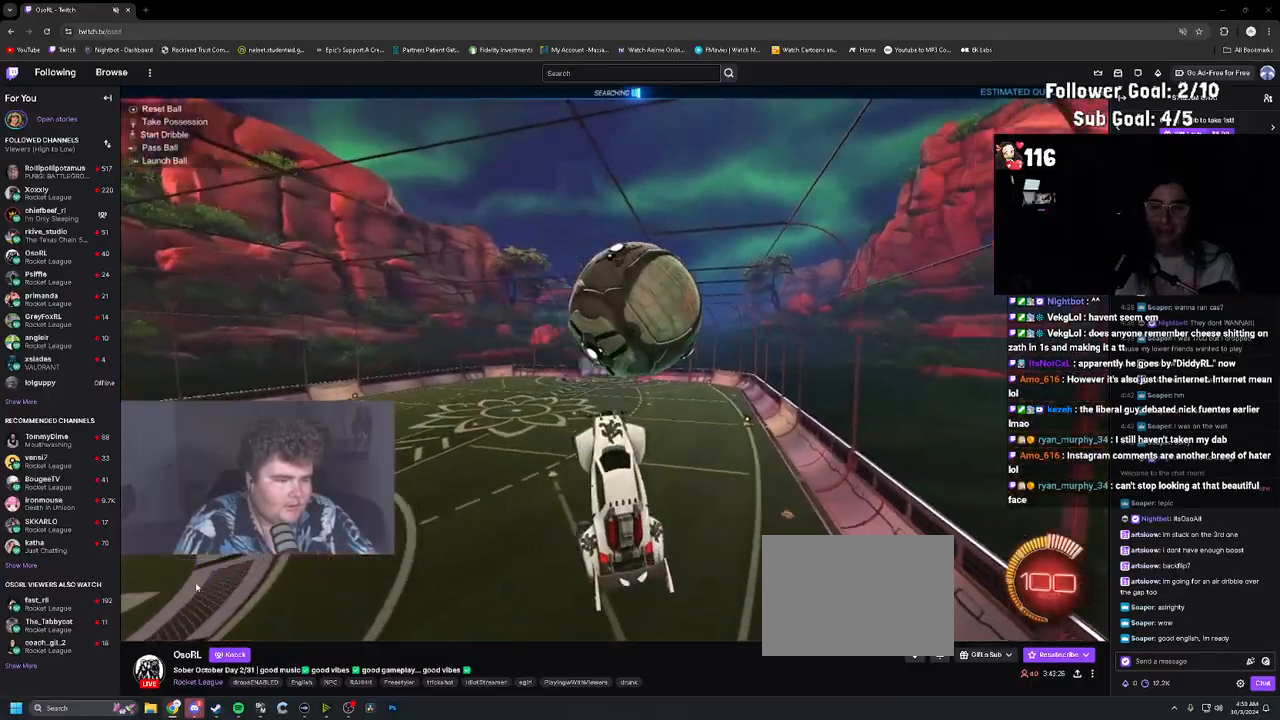
{"buttons": [], "left_stick": "center", "right_stick": "center", "events": [[133, "R1", "down"], [167, "left_stick", "left"], [250, "R1", "up"], [283, "left_stick", "center"], [333, "left_stick", "down"], [367, "CROSS", "down"], [450, "CROSS", "up"], [450, "left_stick", "center"]]}
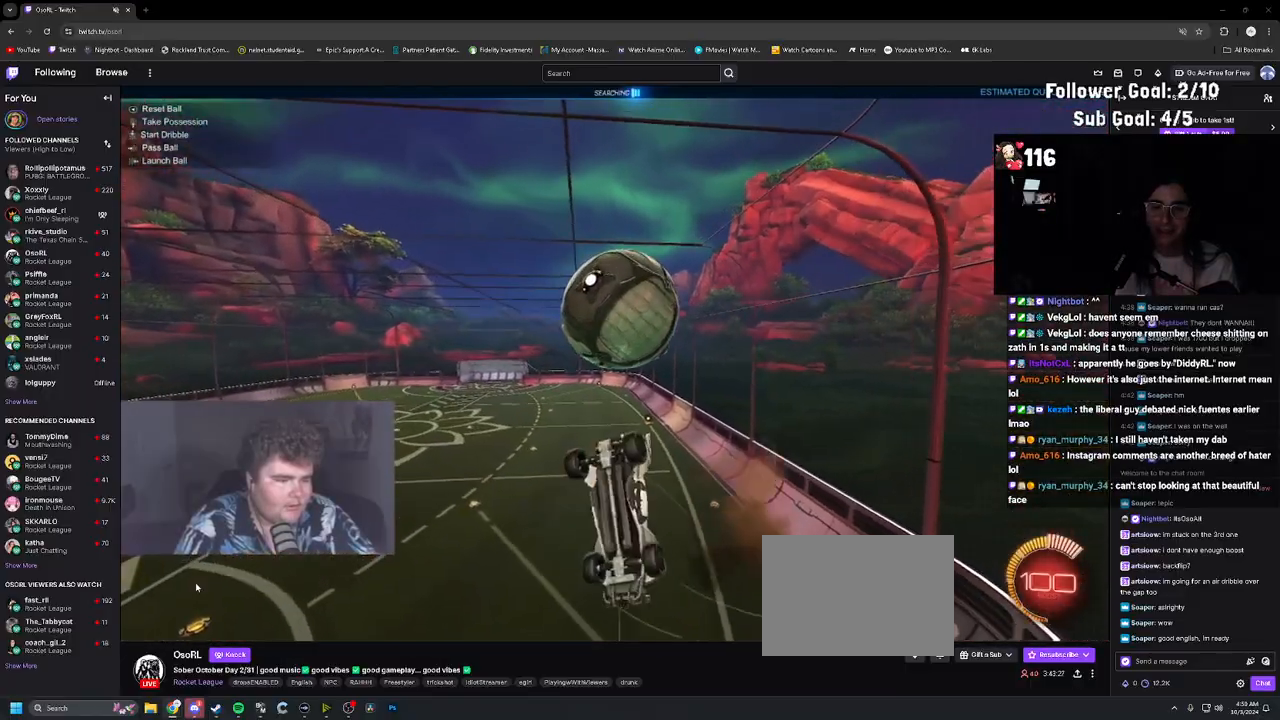
{"buttons": ["L1"], "left_stick": "down", "right_stick": "center", "events": [[50, "R1", "down"], [50, "left_stick", "up-left"], [133, "left_stick", "up"], [233, "CIRCLE", "down"], [283, "CIRCLE", "up"], [350, "left_stick", "center"], [400, "R1", "up"], [450, "left_stick", "down"], [500, "L1", "down"]]}